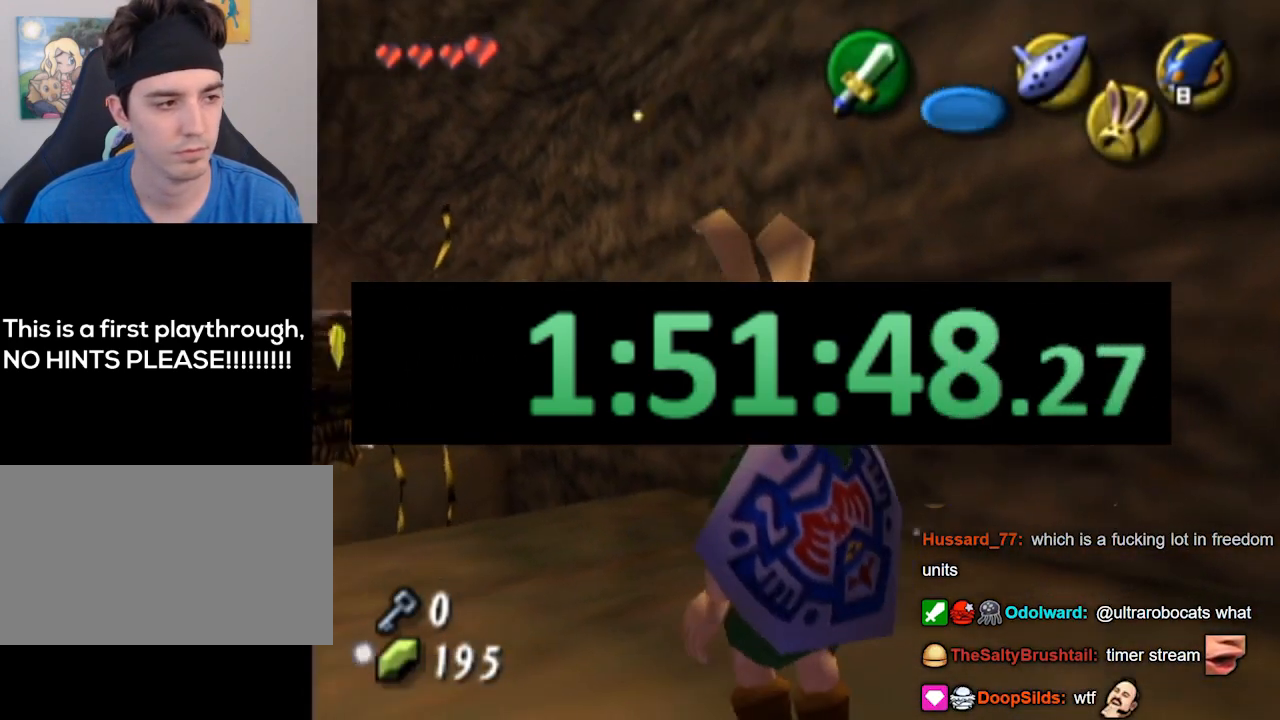
Gameplay with a controller (Nintendo layout); each line is a JSON object with the inputs held at the frame after it. "events" lists button and stick changes between this image and that frame as [ms after this image, input, new state], when the widget could be followed in between. Not read: L3 R3.
{"buttons": ["L1"], "left_stick": "center", "right_stick": "center", "events": [[100, "right_stick", "down"], [200, "right_stick", "center"], [267, "left_stick", "center"], [367, "L1", "down"]]}
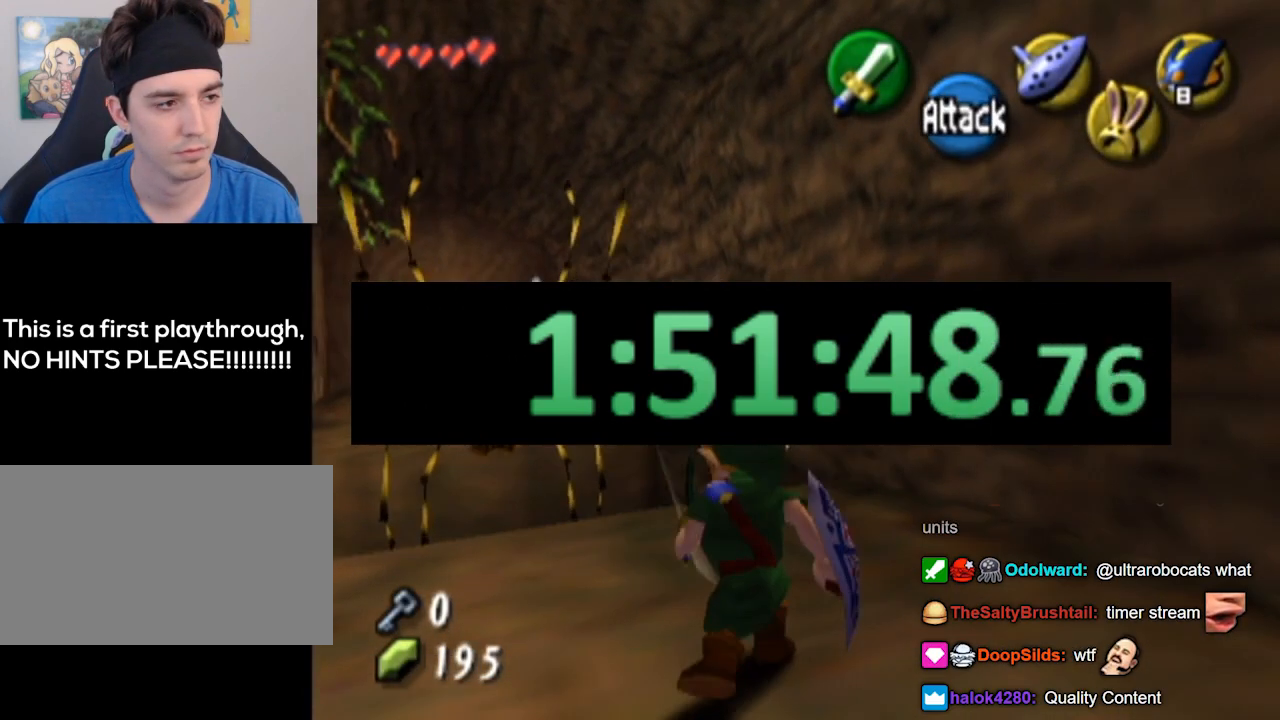
{"buttons": [], "left_stick": "center", "right_stick": "center", "events": [[133, "right_stick", "down"], [200, "right_stick", "center"], [400, "L1", "up"]]}
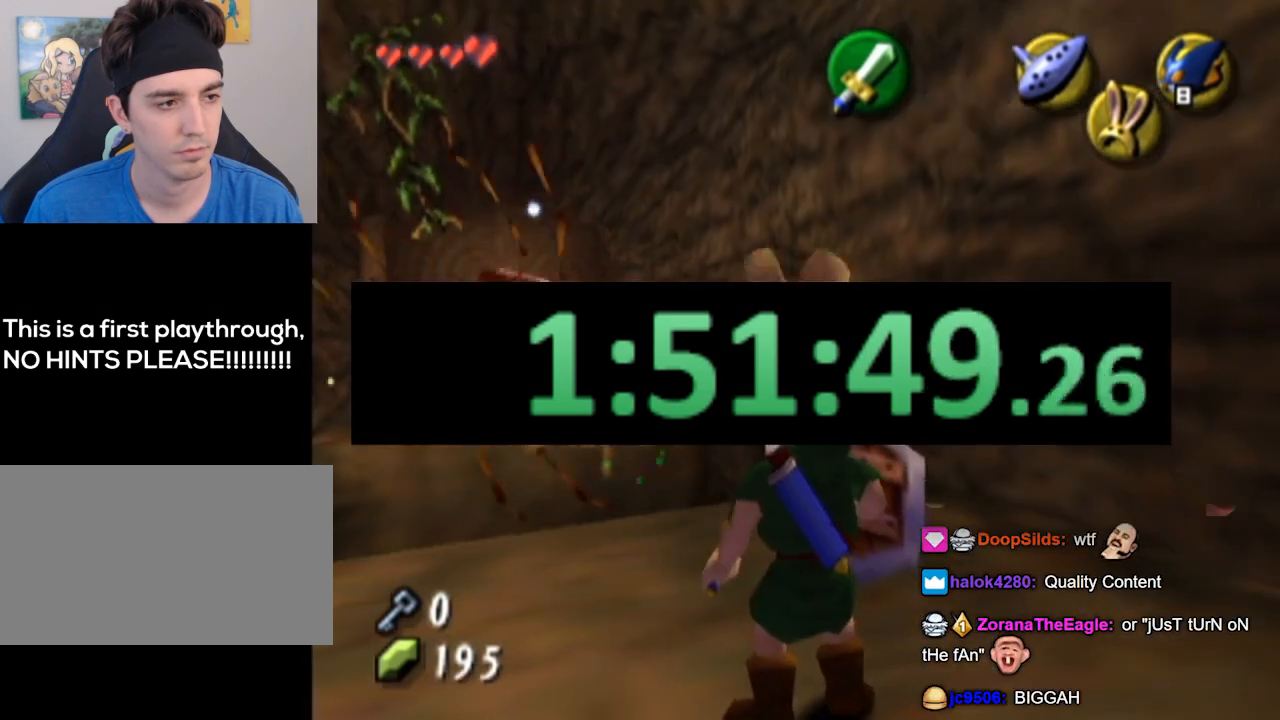
{"buttons": [], "left_stick": "up", "right_stick": "center", "events": [[33, "left_stick", "up"]]}
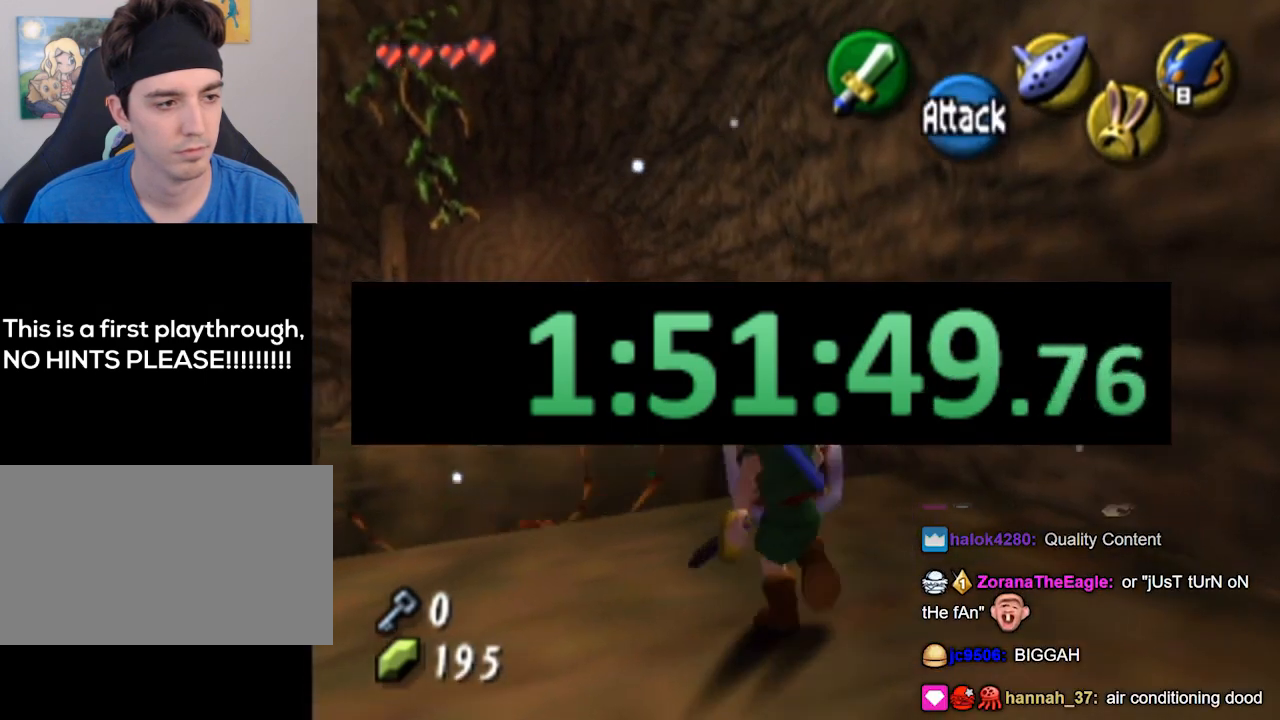
{"buttons": [], "left_stick": "up", "right_stick": "center", "events": []}
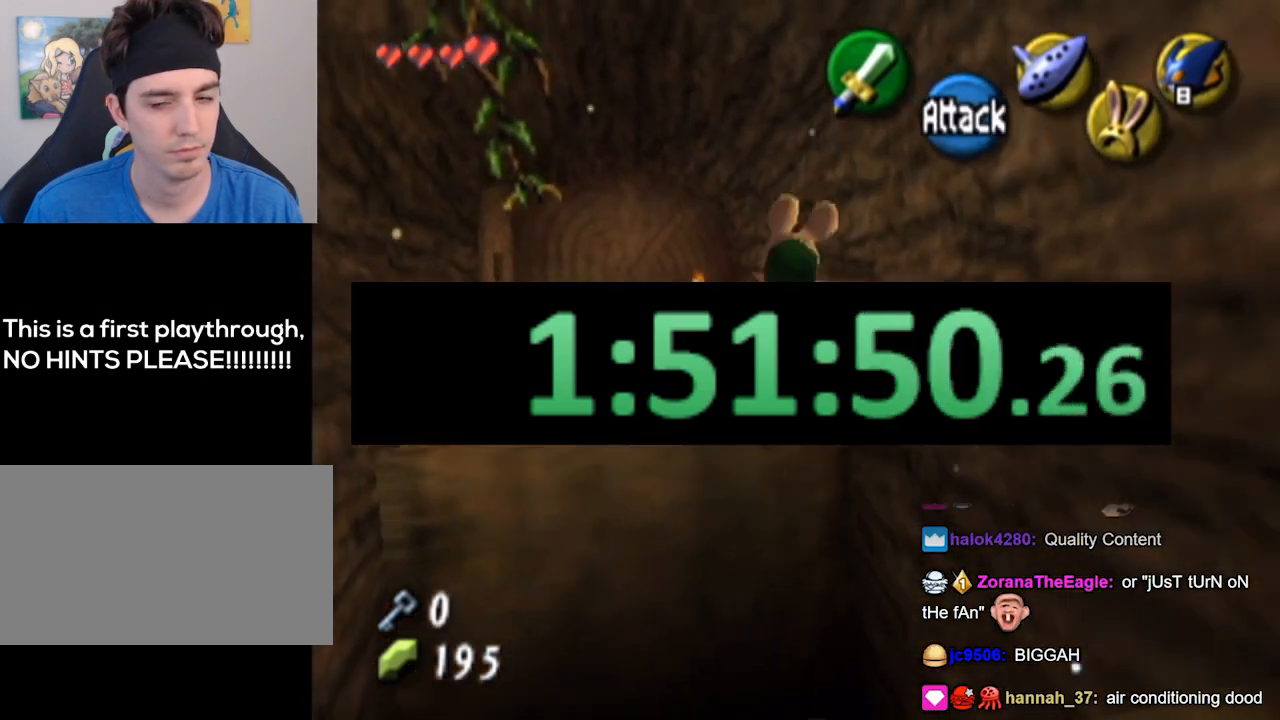
{"buttons": [], "left_stick": "up", "right_stick": "center", "events": []}
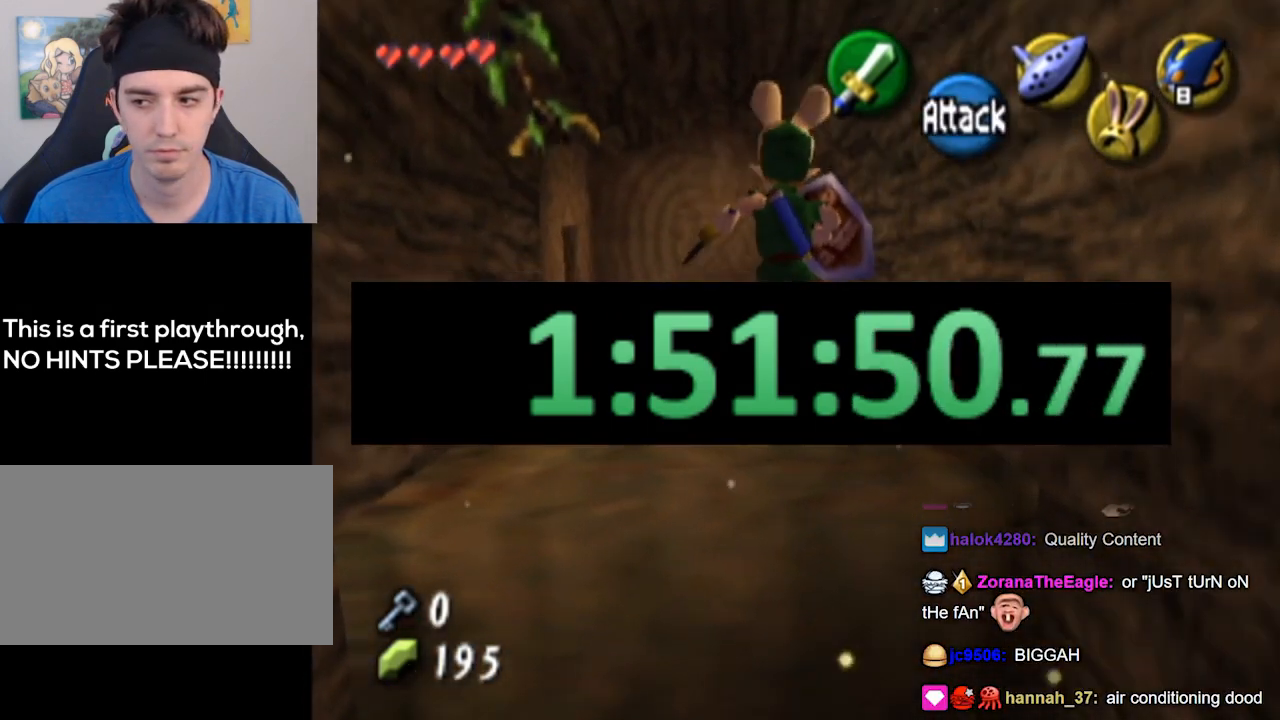
{"buttons": [], "left_stick": "up", "right_stick": "center", "events": []}
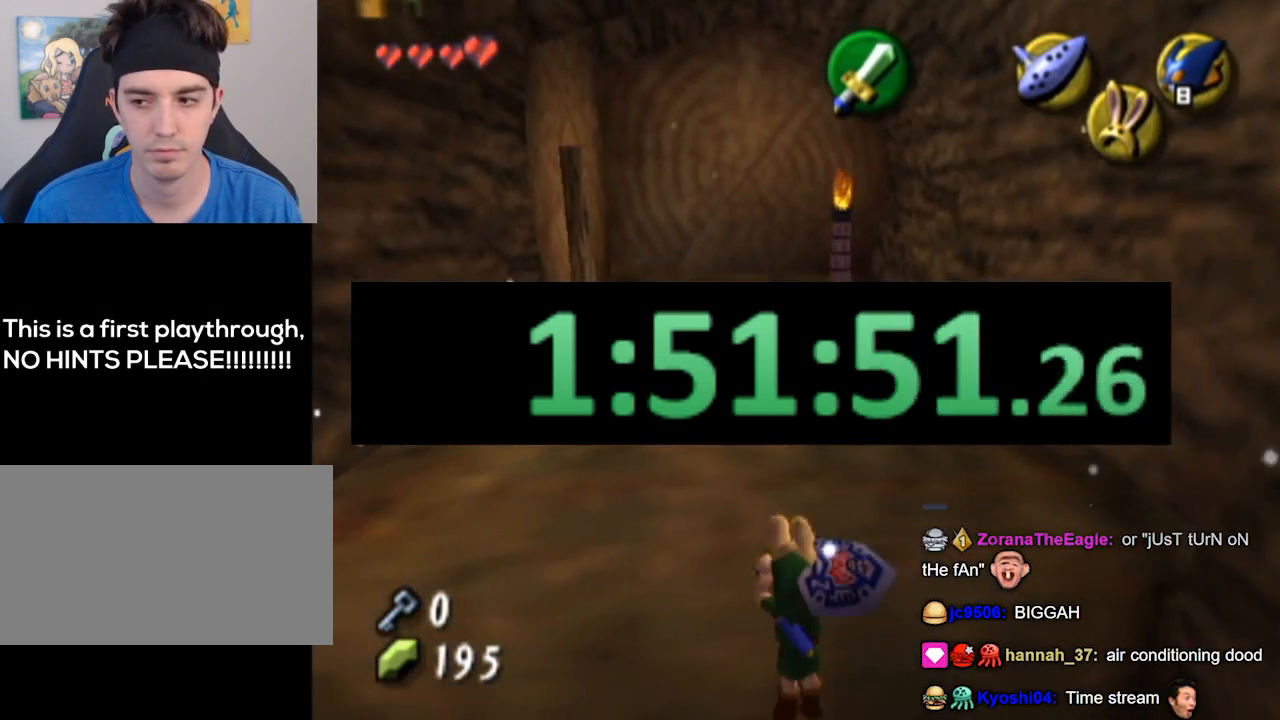
{"buttons": [], "left_stick": "up", "right_stick": "center", "events": []}
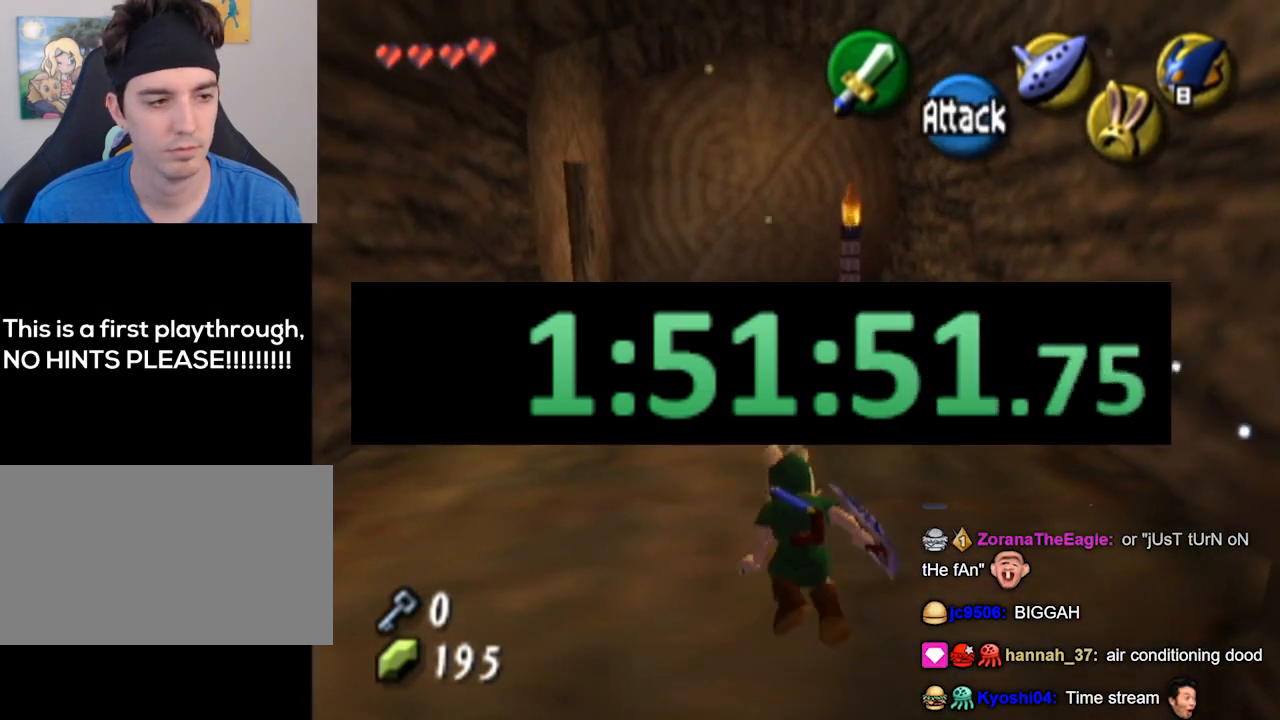
{"buttons": [], "left_stick": "up", "right_stick": "center", "events": []}
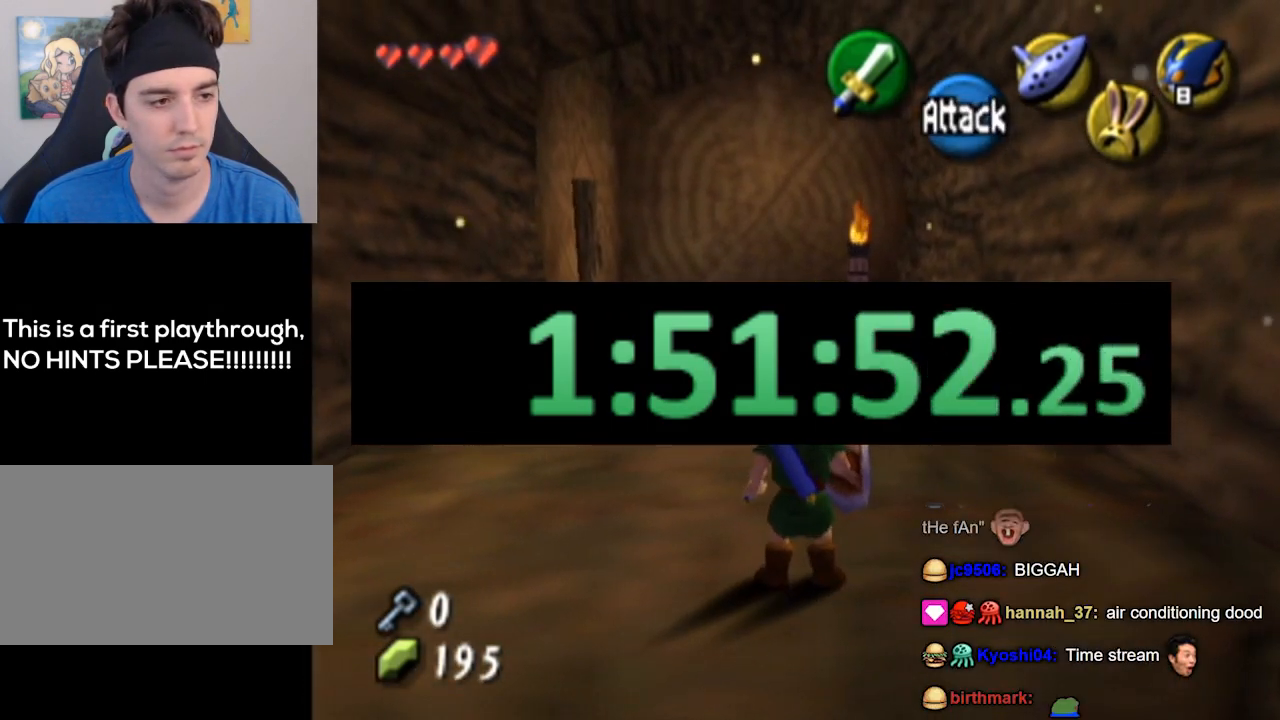
{"buttons": [], "left_stick": "up", "right_stick": "center", "events": []}
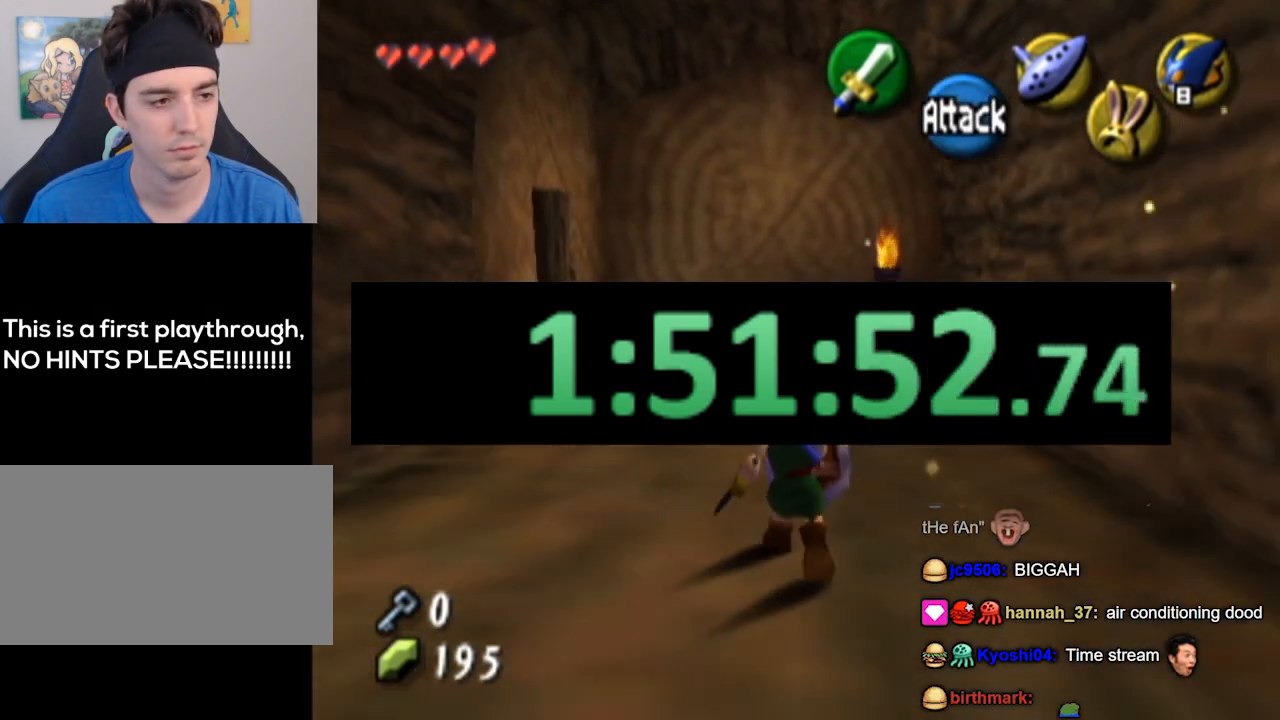
{"buttons": [], "left_stick": "up-left", "right_stick": "center", "events": [[200, "left_stick", "up-left"]]}
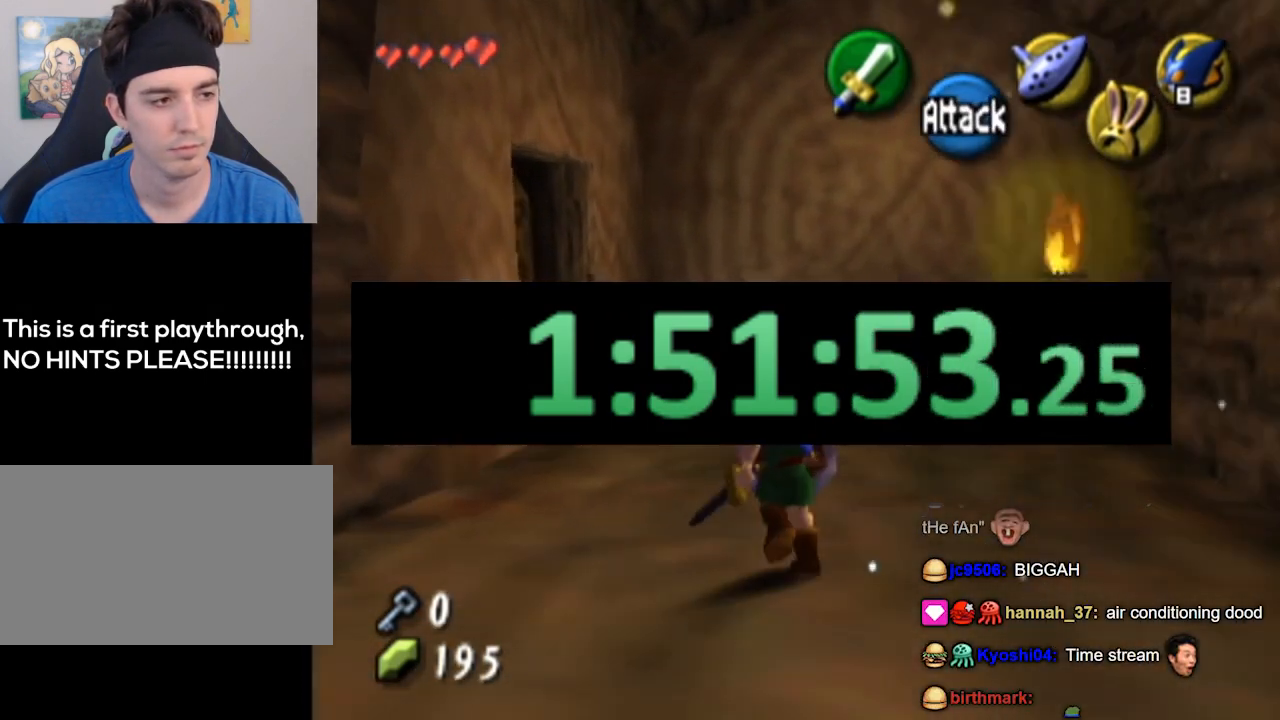
{"buttons": ["A"], "left_stick": "left", "right_stick": "center", "events": [[400, "left_stick", "left"], [467, "A", "down"]]}
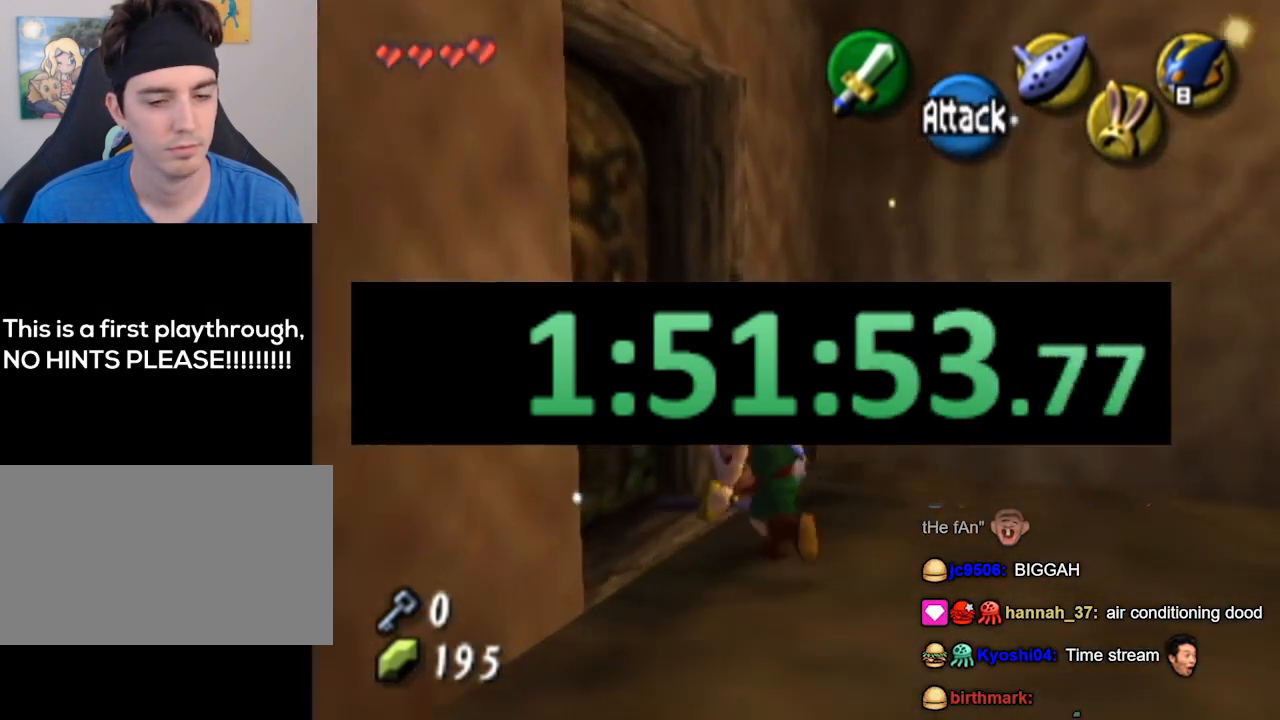
{"buttons": [], "left_stick": "center", "right_stick": "center", "events": [[67, "A", "up"], [67, "left_stick", "center"]]}
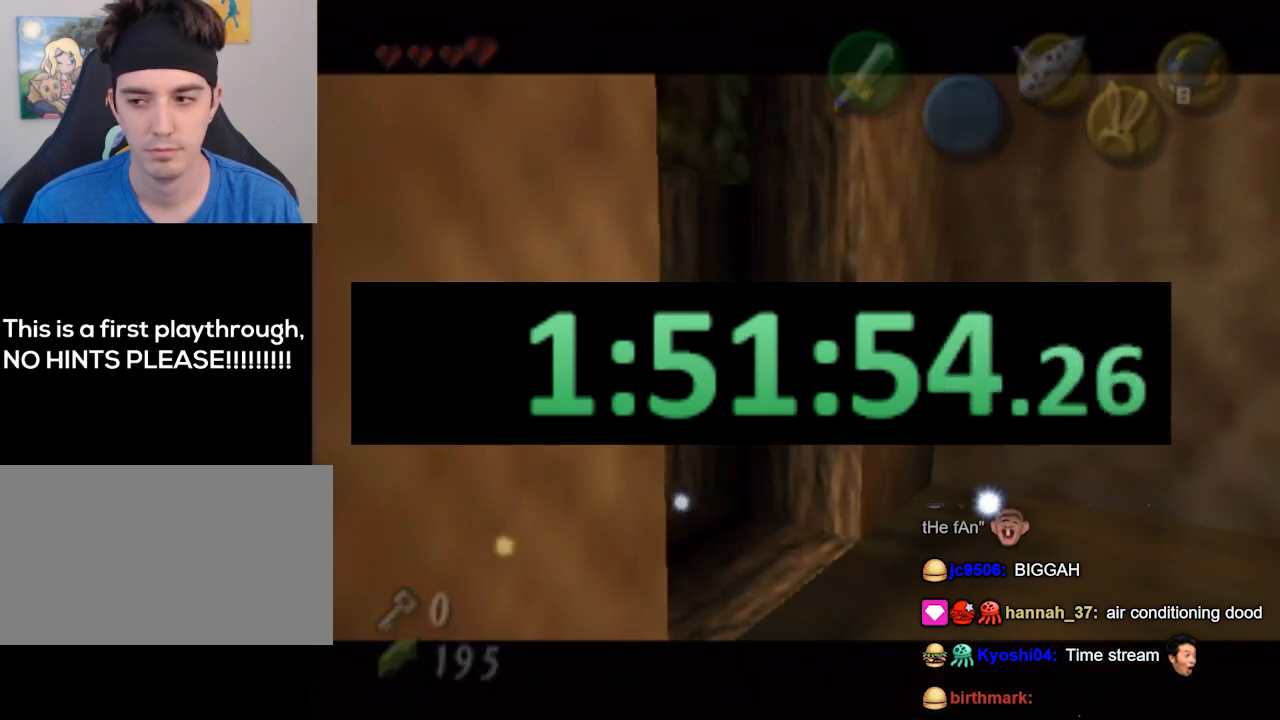
{"buttons": [], "left_stick": "center", "right_stick": "center", "events": []}
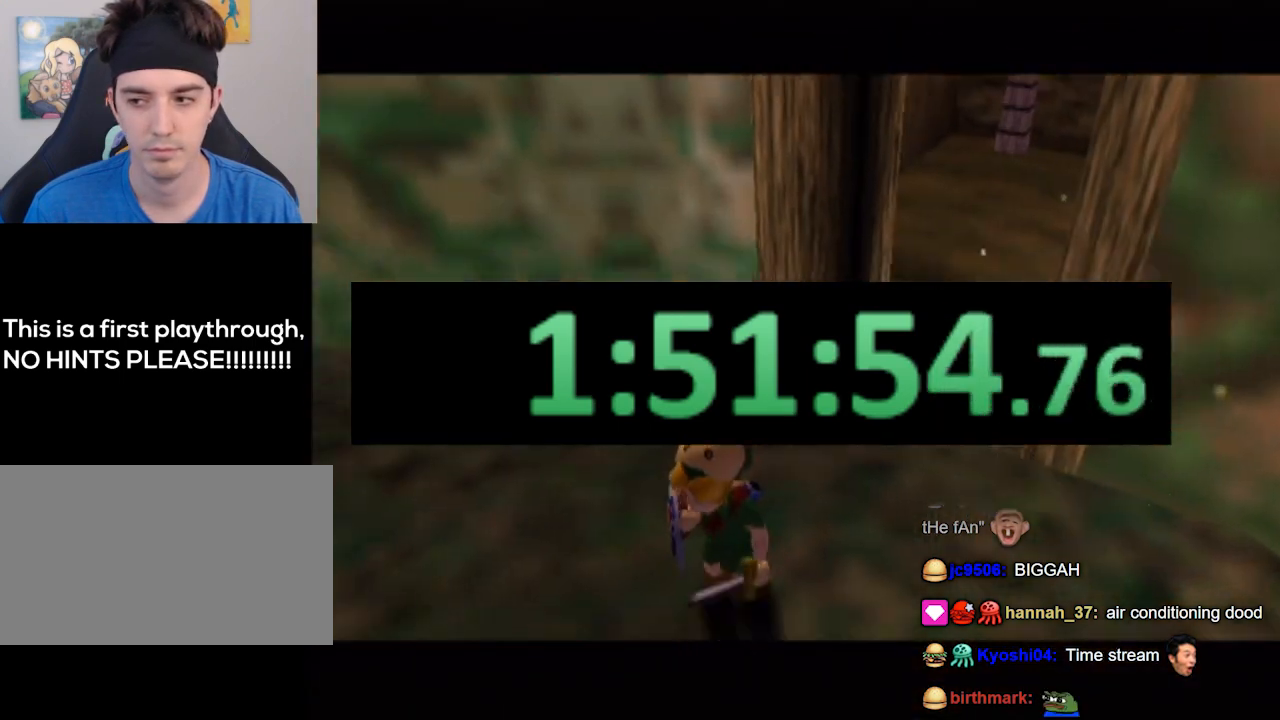
{"buttons": [], "left_stick": "center", "right_stick": "center", "events": []}
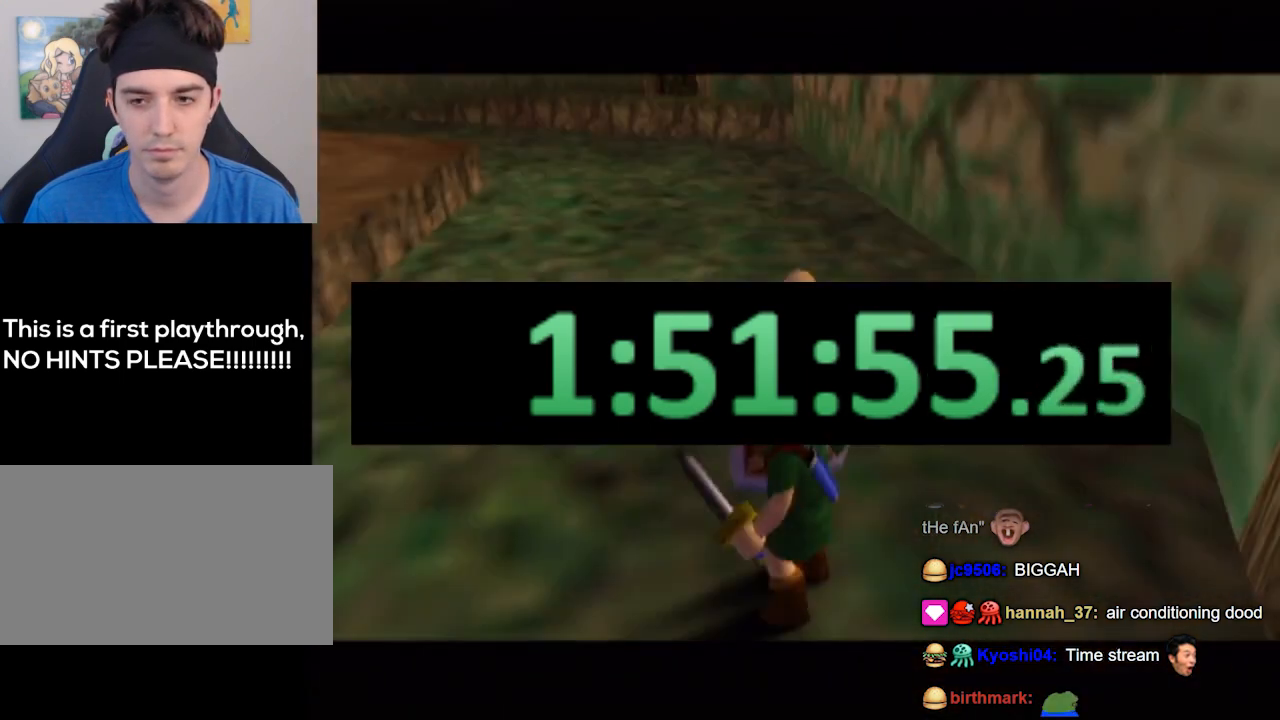
{"buttons": [], "left_stick": "center", "right_stick": "center", "events": []}
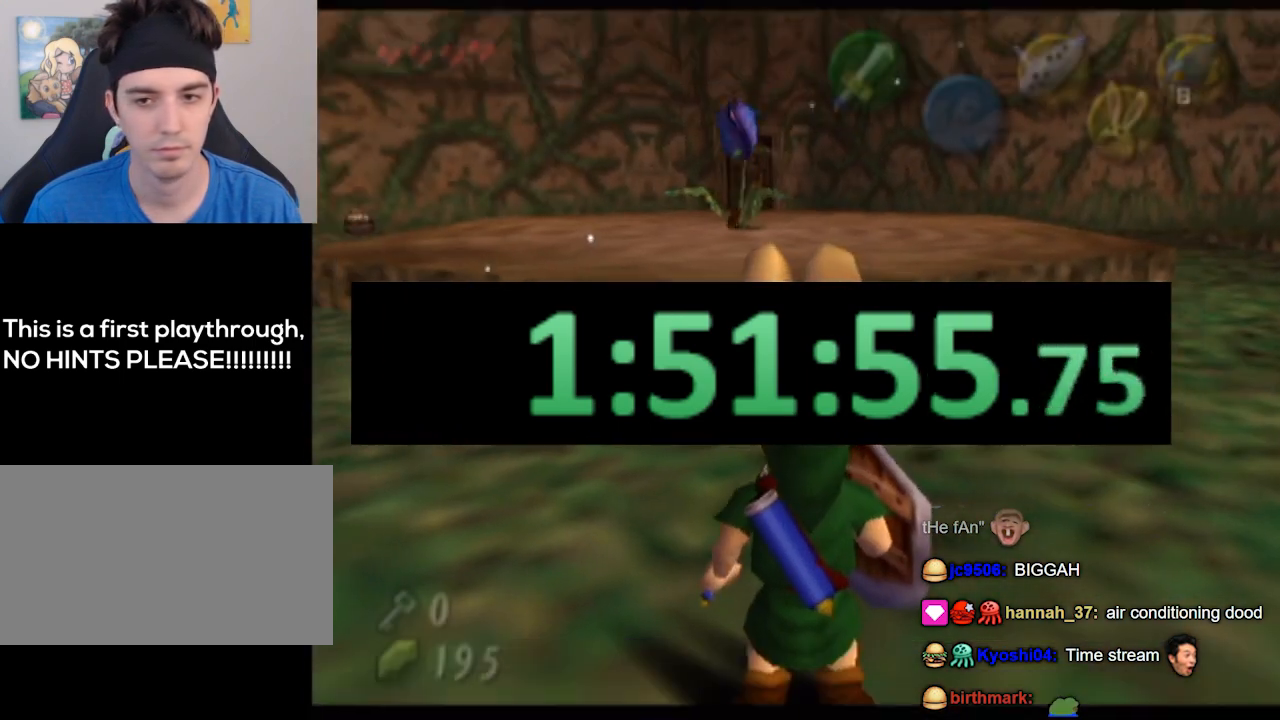
{"buttons": [], "left_stick": "up-right", "right_stick": "center", "events": [[267, "left_stick", "right"], [433, "left_stick", "up-right"]]}
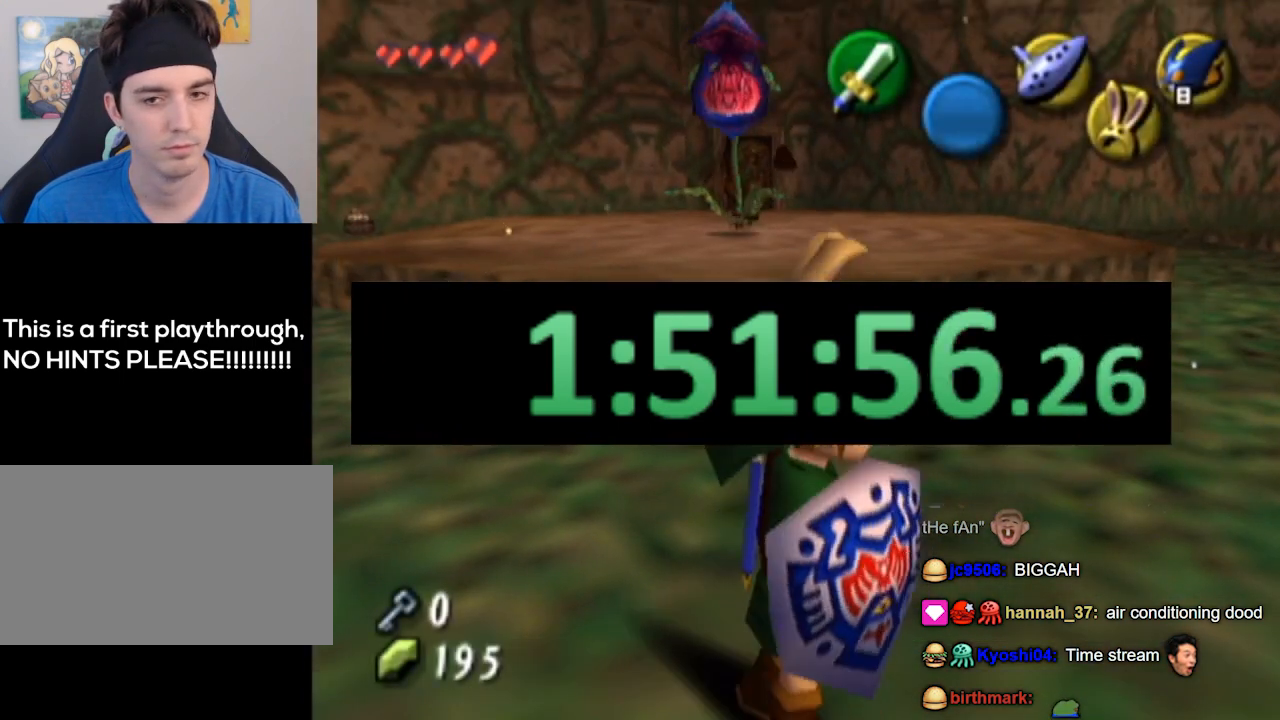
{"buttons": [], "left_stick": "up", "right_stick": "center", "events": [[433, "left_stick", "up"]]}
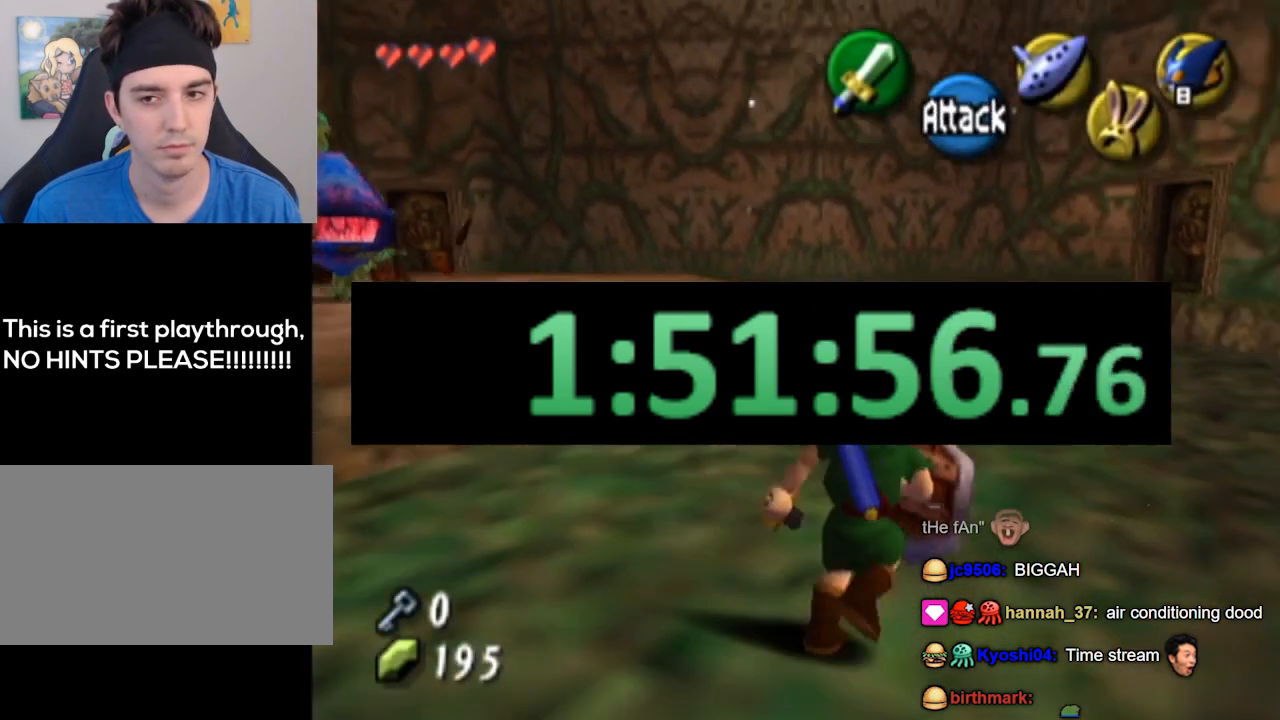
{"buttons": [], "left_stick": "up", "right_stick": "center", "events": [[133, "left_stick", "up-right"], [300, "left_stick", "up"]]}
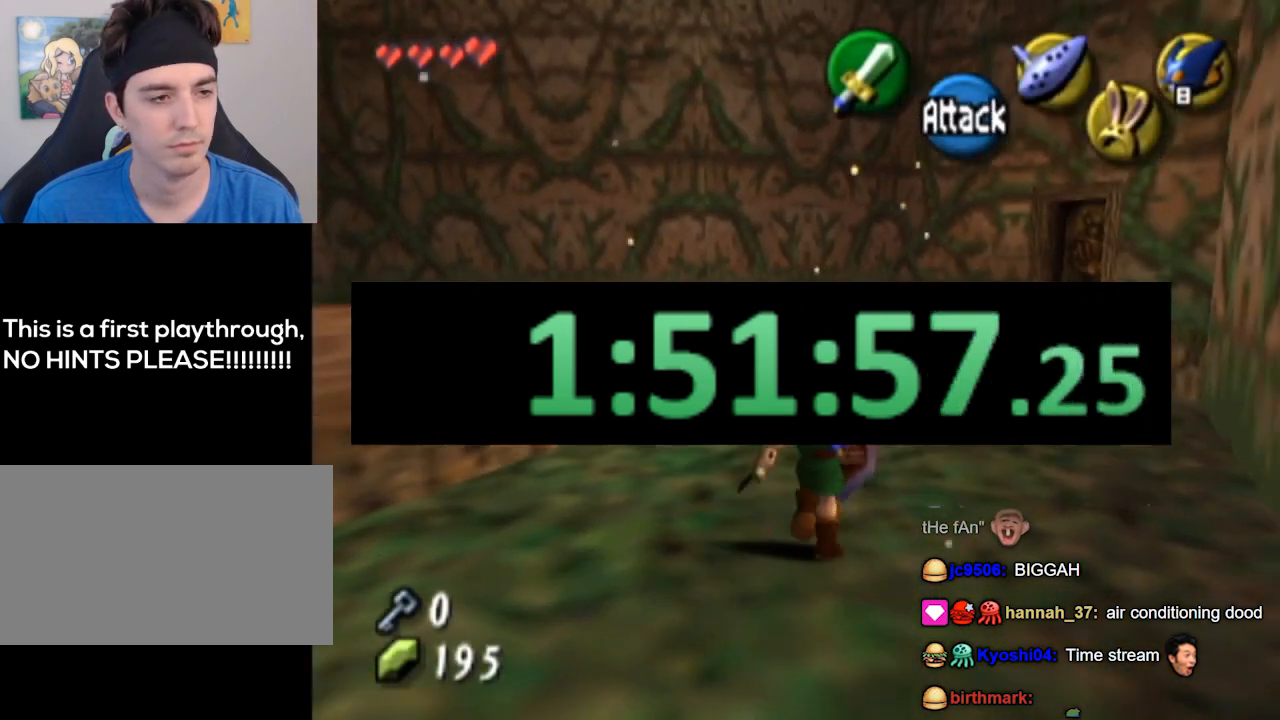
{"buttons": [], "left_stick": "up-left", "right_stick": "center", "events": [[233, "left_stick", "up-left"]]}
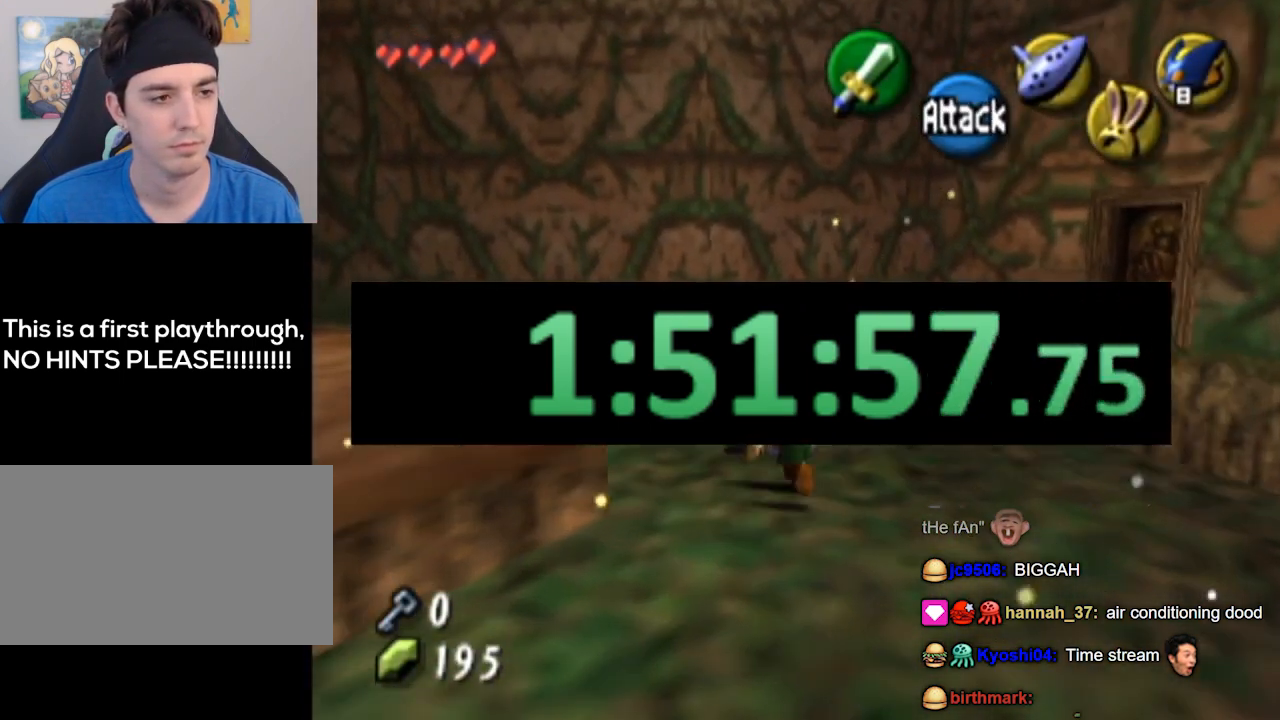
{"buttons": [], "left_stick": "up-left", "right_stick": "center", "events": []}
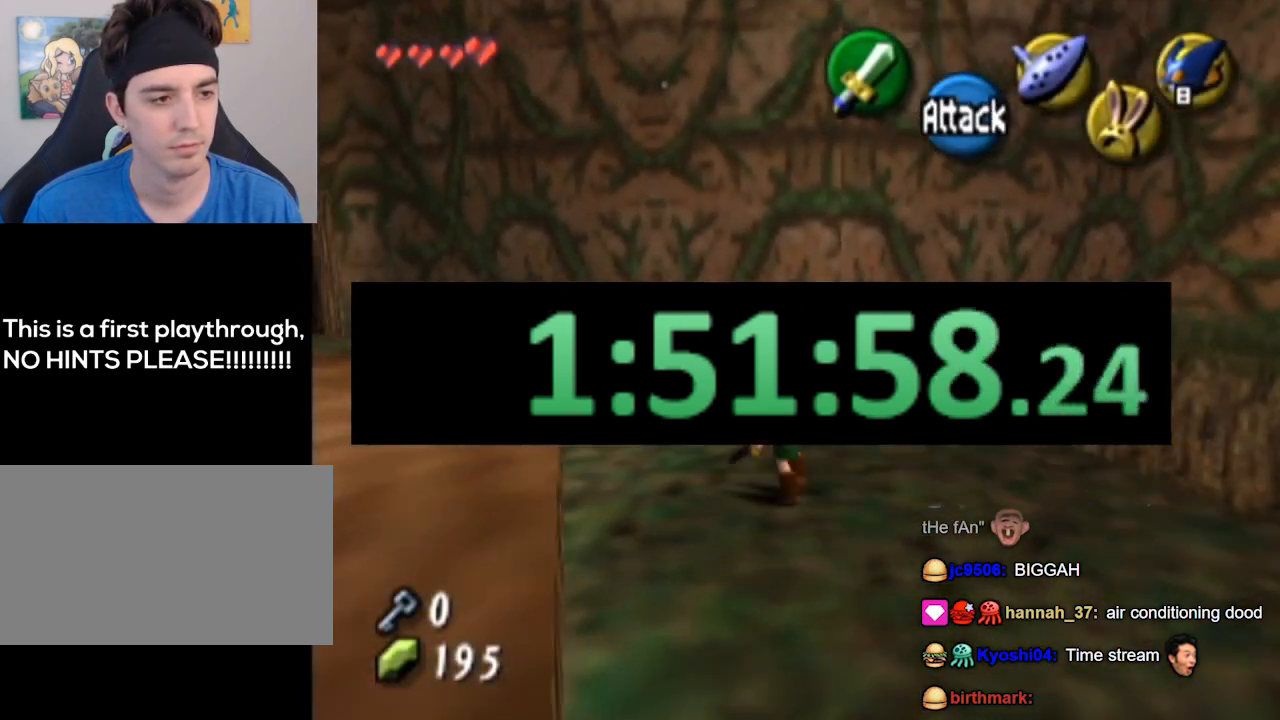
{"buttons": [], "left_stick": "up-left", "right_stick": "center", "events": []}
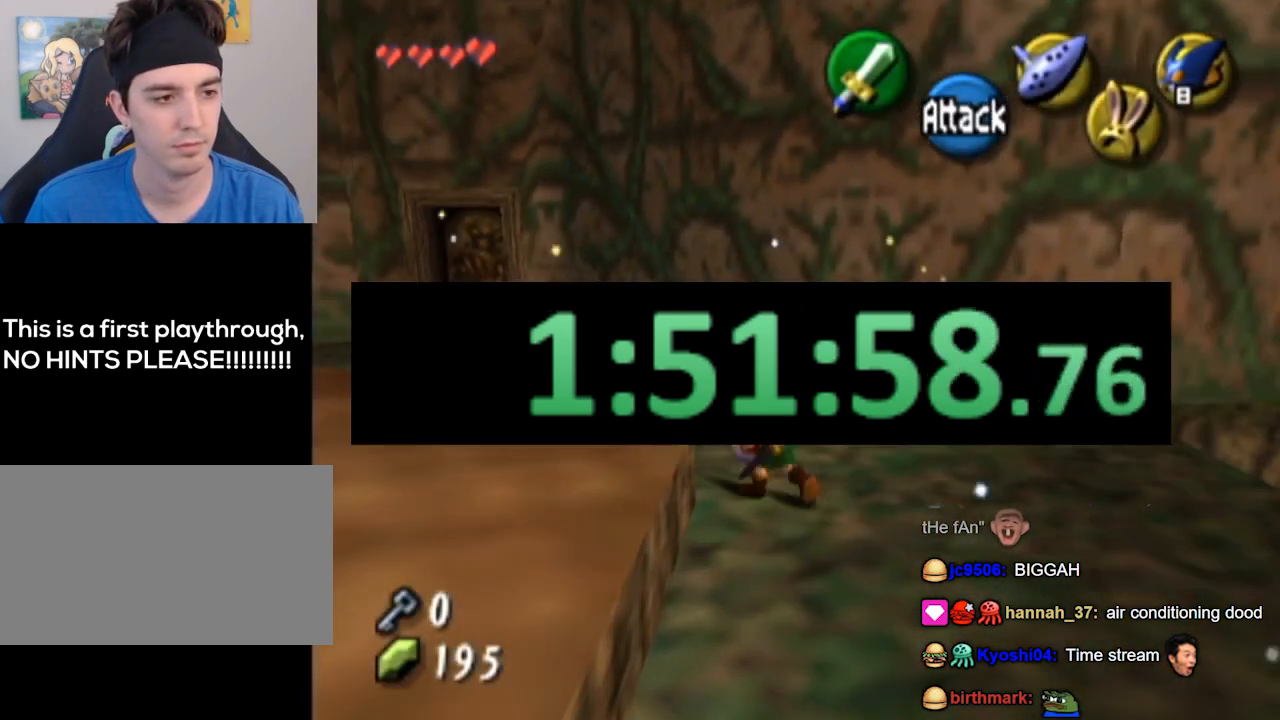
{"buttons": [], "left_stick": "up", "right_stick": "center", "events": [[333, "left_stick", "up"]]}
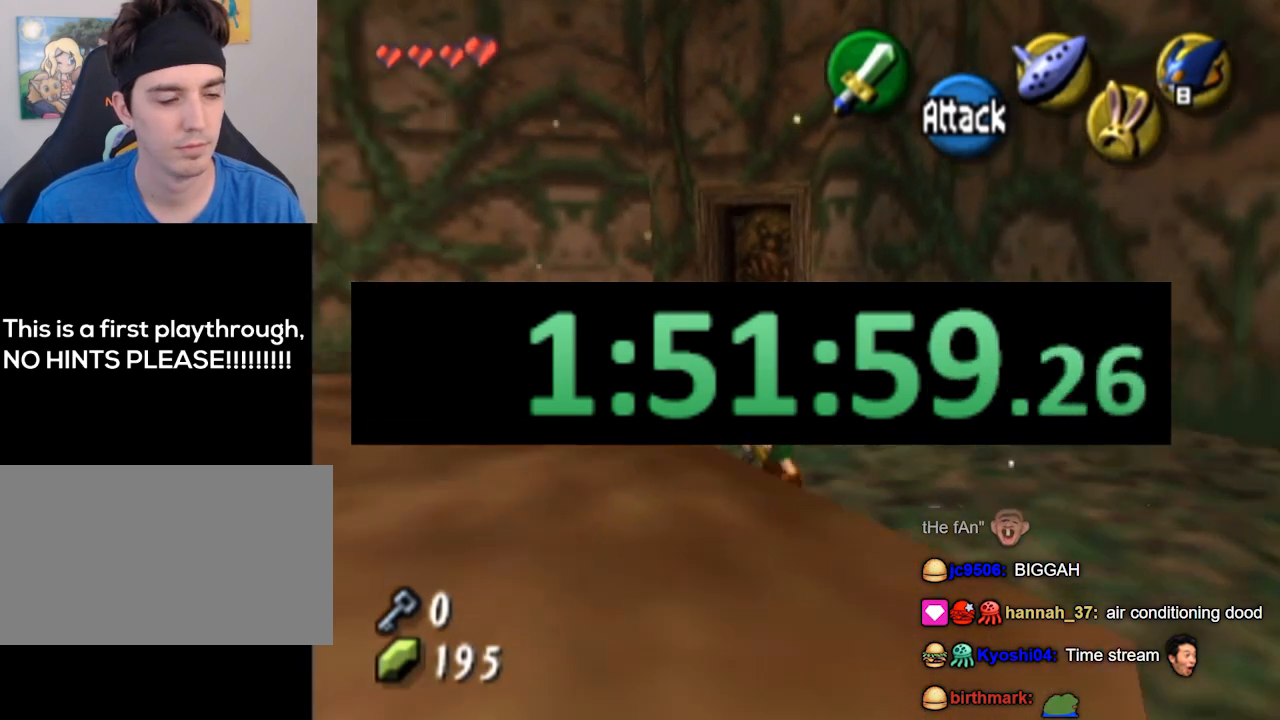
{"buttons": [], "left_stick": "up", "right_stick": "center", "events": []}
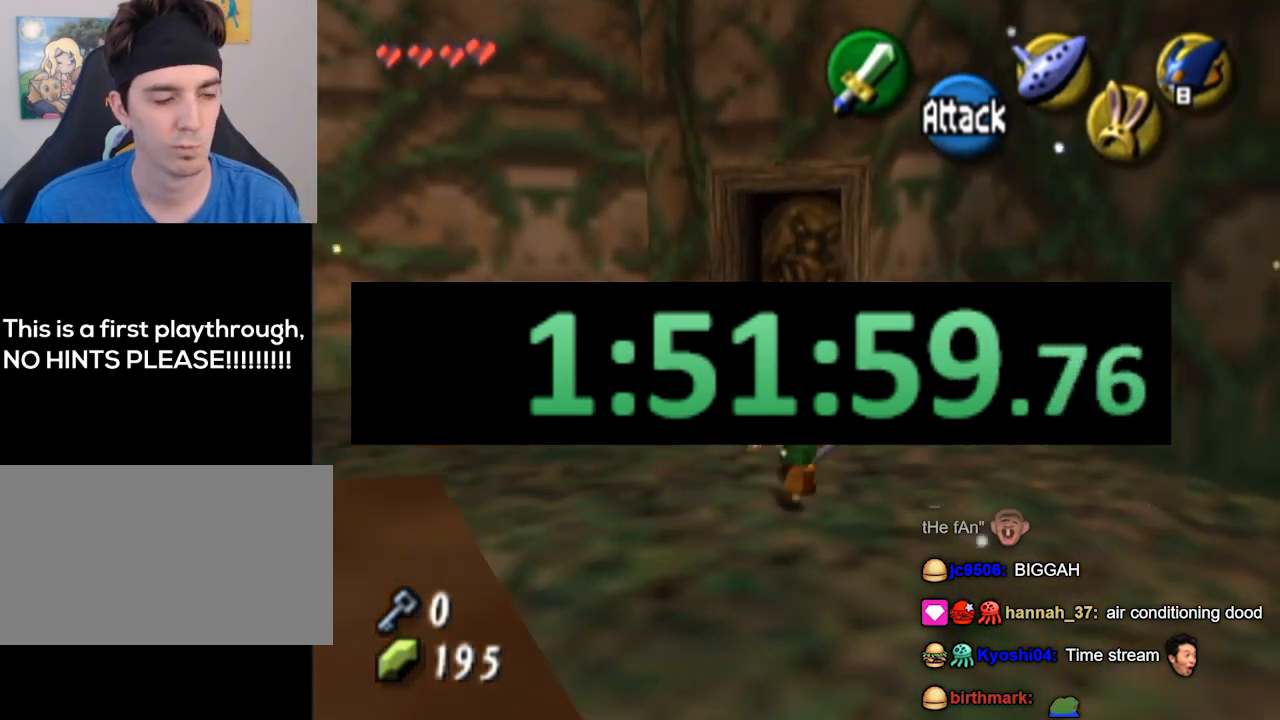
{"buttons": [], "left_stick": "up-right", "right_stick": "center", "events": [[400, "left_stick", "up-right"], [433, "A", "down"], [500, "A", "up"]]}
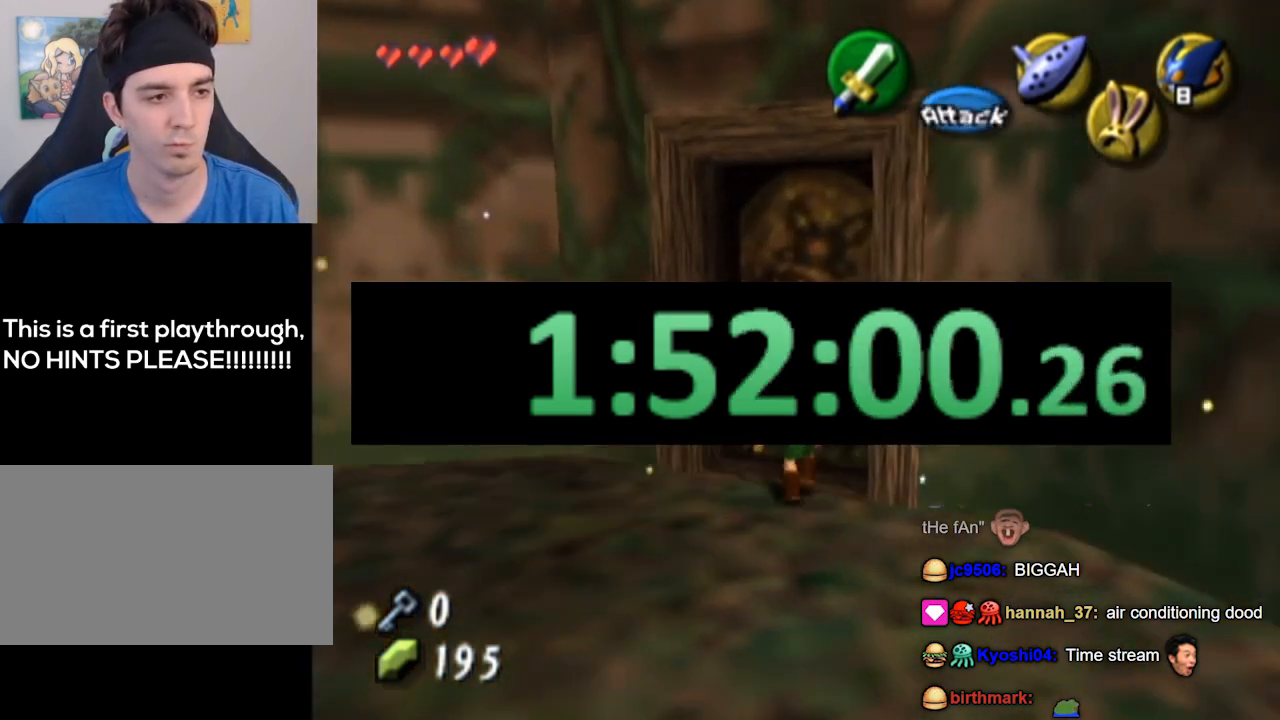
{"buttons": [], "left_stick": "center", "right_stick": "center", "events": [[33, "left_stick", "center"]]}